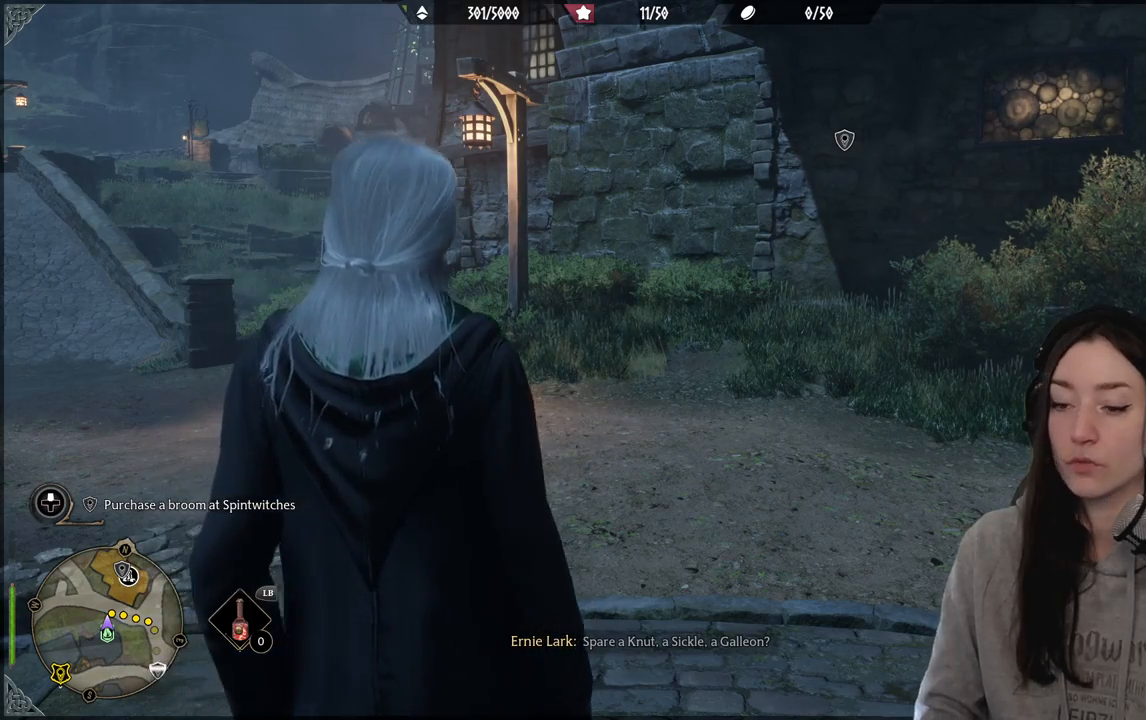
Gameplay with a controller (Xbox layout); each line is a JSON object with the inputs held at the frame after it. "events" lists button and stick changes between this image and that frame as [ms after this image, input, new state], when the widget could be followed in between.
{"buttons": [], "left_stick": "center", "right_stick": "left", "events": [[150, "right_stick", "left"]]}
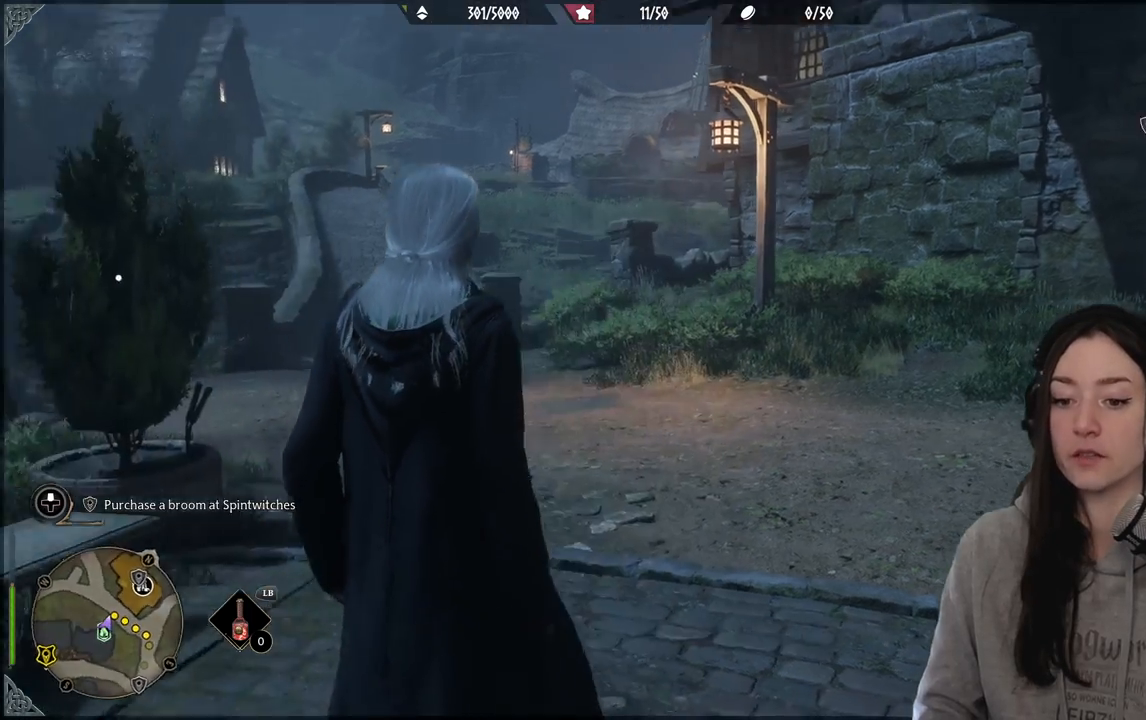
{"buttons": [], "left_stick": "down-left", "right_stick": "down-right", "events": [[183, "right_stick", "center"], [317, "left_stick", "down-left"], [350, "right_stick", "down-right"]]}
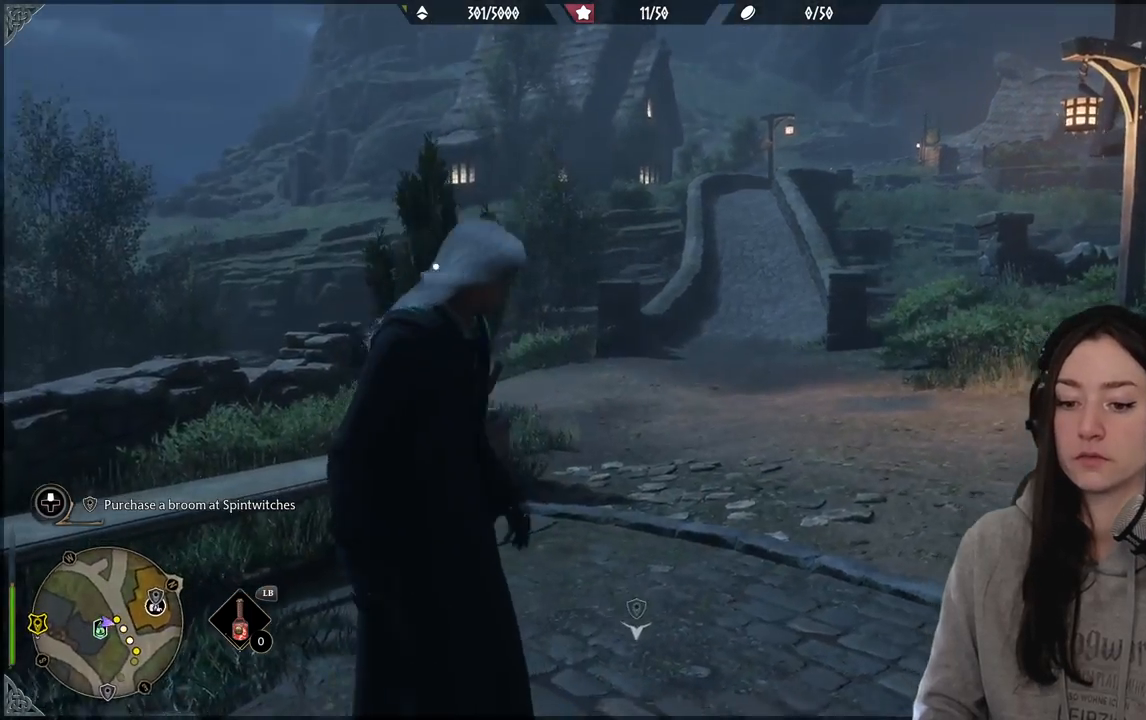
{"buttons": [], "left_stick": "center", "right_stick": "right", "events": [[100, "left_stick", "center"], [367, "right_stick", "right"]]}
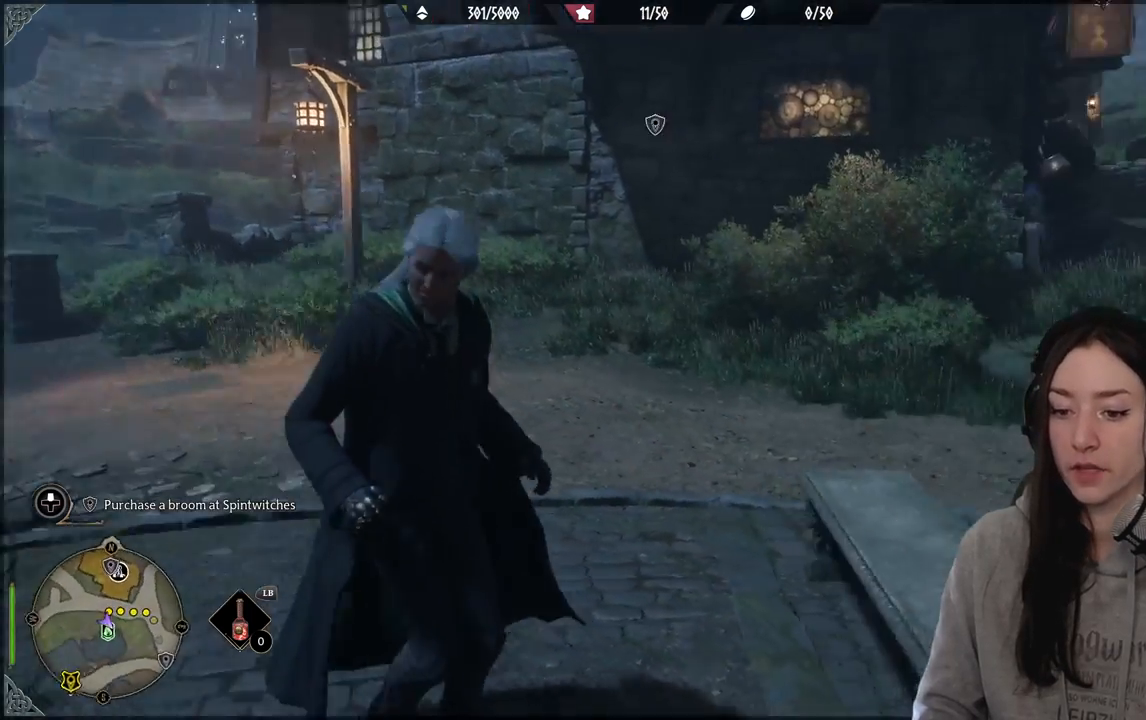
{"buttons": [], "left_stick": "up-left", "right_stick": "center", "events": [[300, "left_stick", "up-right"], [433, "left_stick", "up-left"], [433, "right_stick", "center"]]}
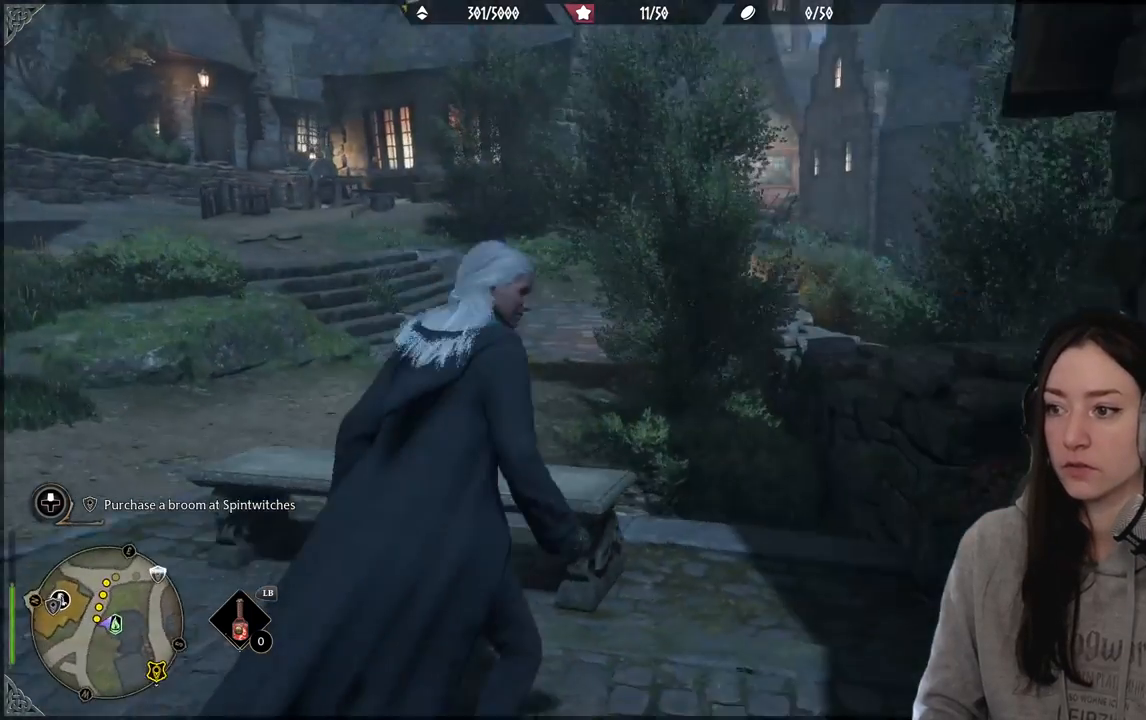
{"buttons": [], "left_stick": "left", "right_stick": "center", "events": [[133, "left_stick", "left"]]}
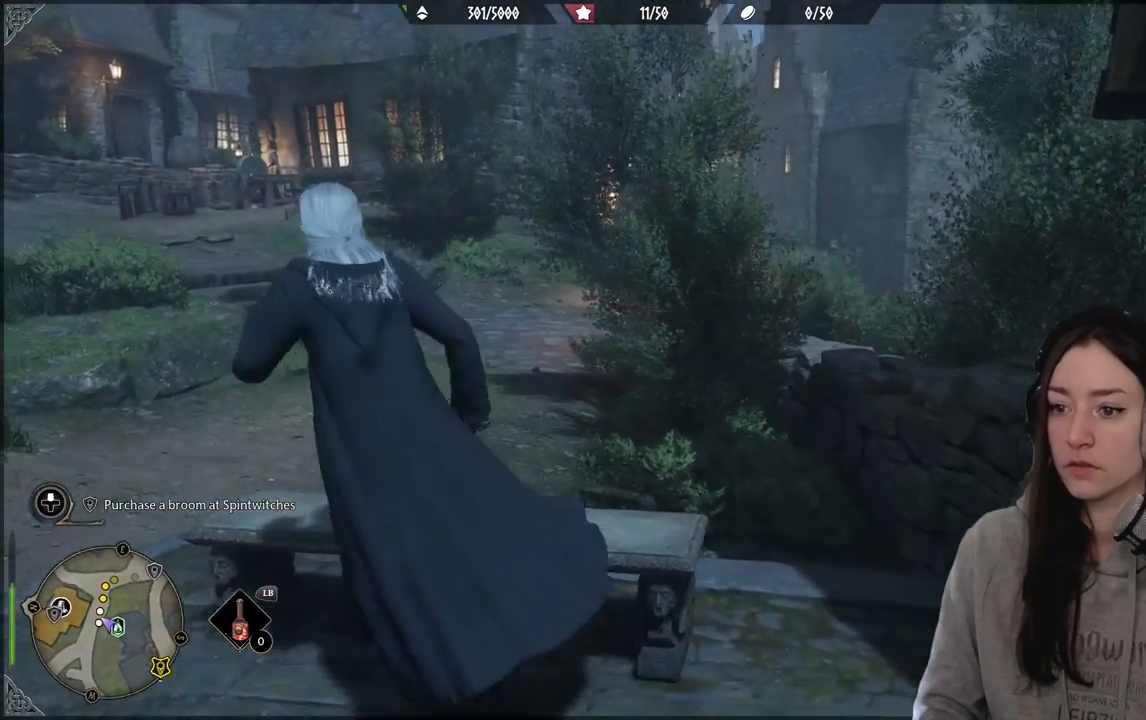
{"buttons": [], "left_stick": "up-left", "right_stick": "right", "events": [[217, "right_stick", "right"], [250, "left_stick", "up-left"]]}
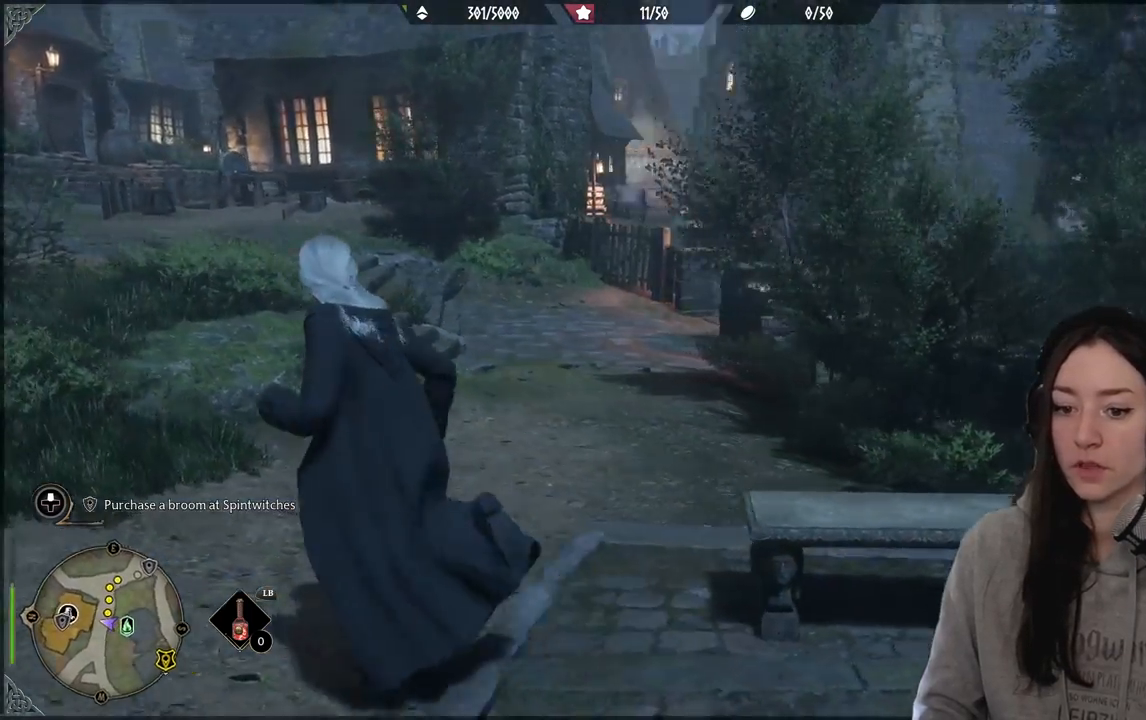
{"buttons": [], "left_stick": "up", "right_stick": "center", "events": [[100, "right_stick", "center"], [133, "left_stick", "up"]]}
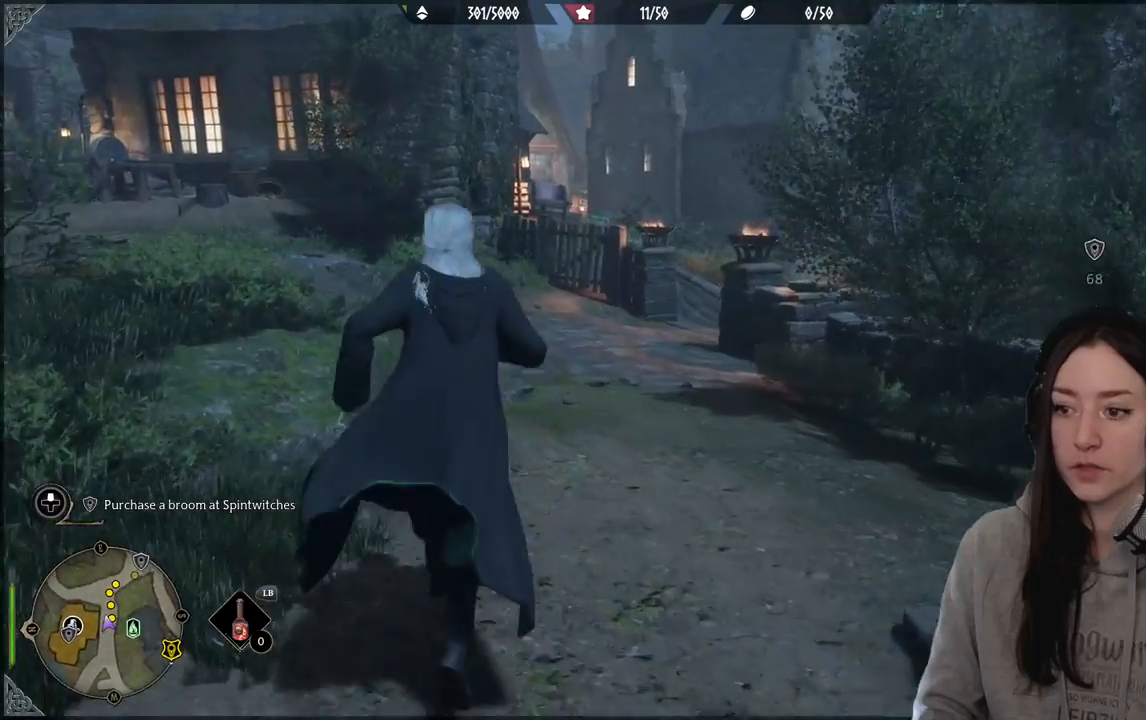
{"buttons": [], "left_stick": "up", "right_stick": "down-right", "events": [[333, "right_stick", "down-right"]]}
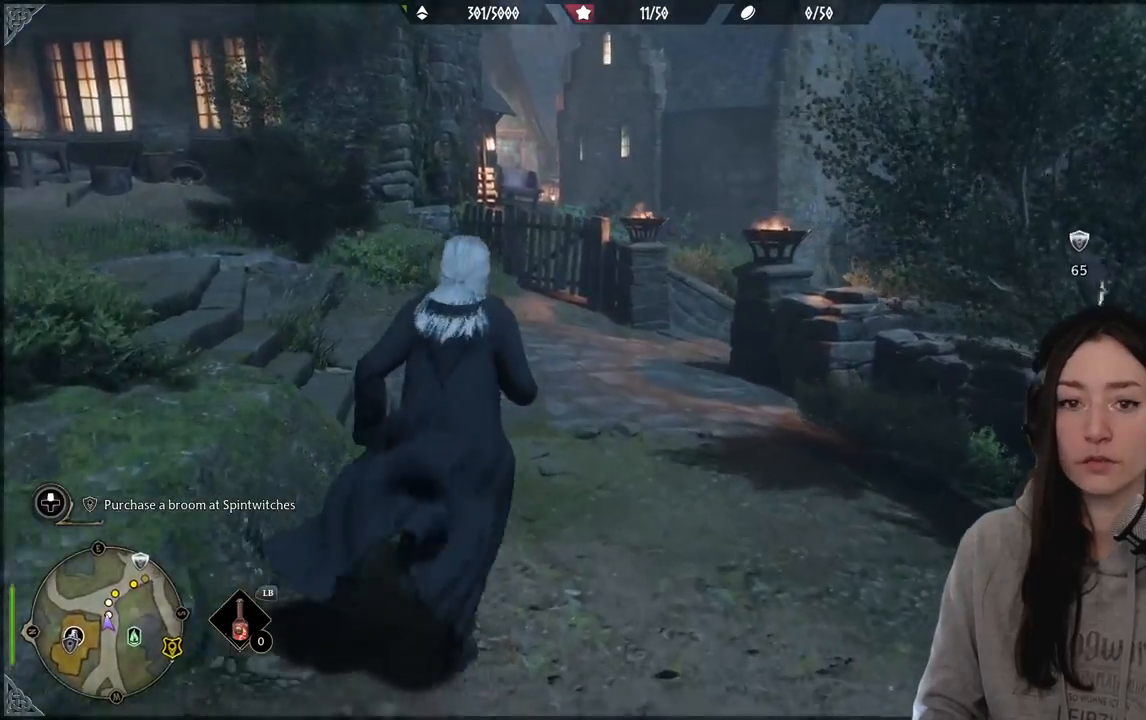
{"buttons": [], "left_stick": "up", "right_stick": "right", "events": [[67, "right_stick", "center"], [417, "right_stick", "right"]]}
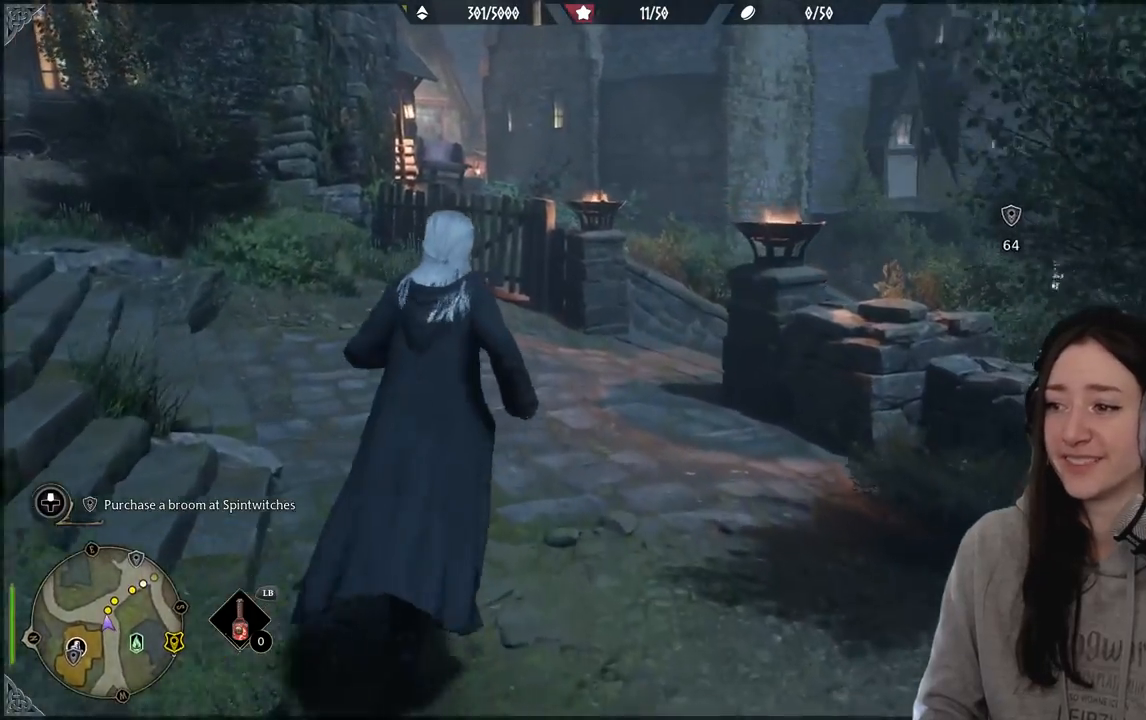
{"buttons": [], "left_stick": "up-left", "right_stick": "down-right", "events": [[50, "right_stick", "down-right"], [83, "left_stick", "up-left"]]}
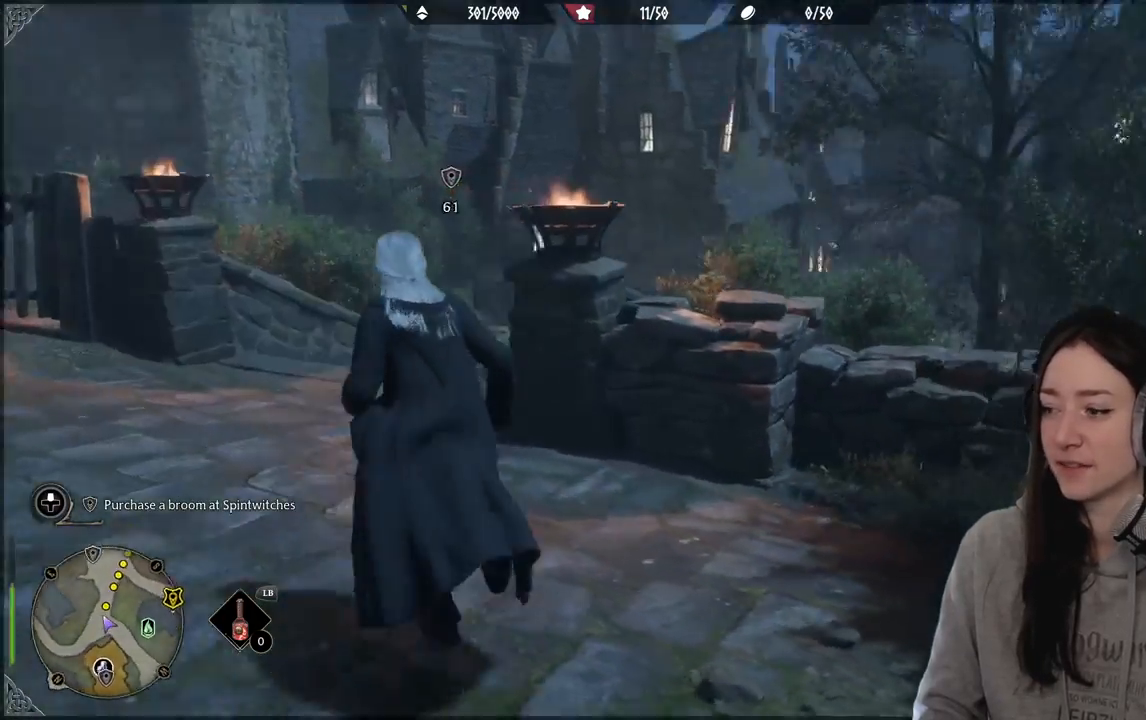
{"buttons": [], "left_stick": "up-left", "right_stick": "center", "events": [[100, "right_stick", "center"]]}
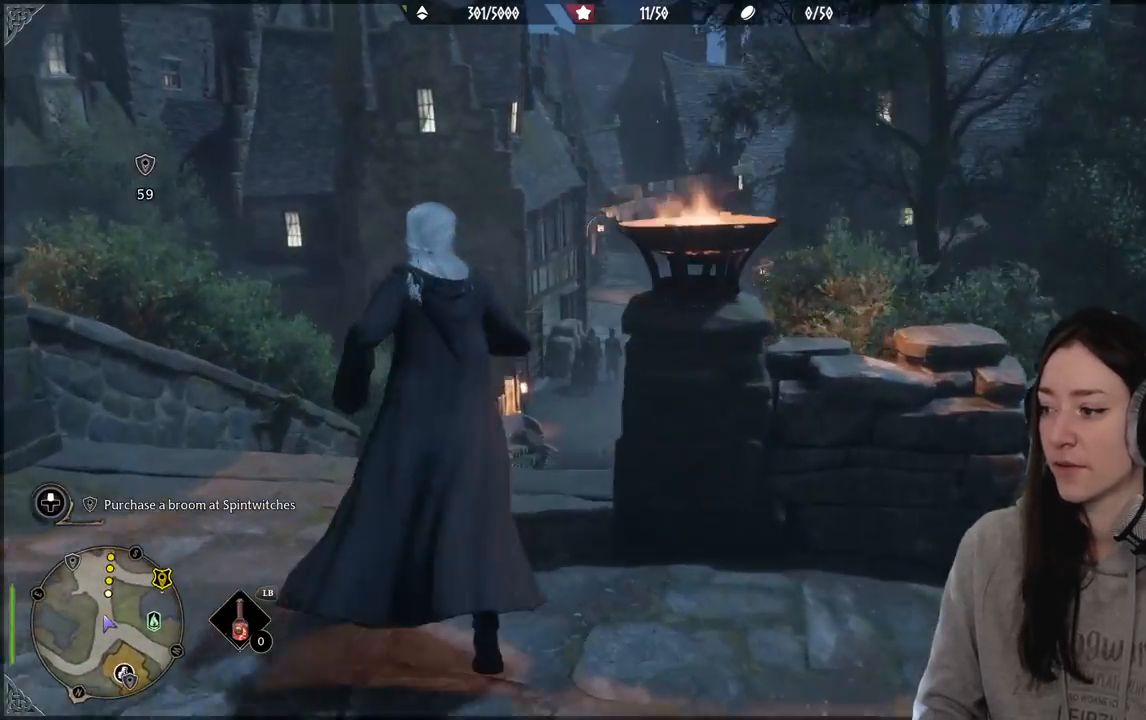
{"buttons": [], "left_stick": "up", "right_stick": "center", "events": [[167, "left_stick", "up"], [217, "right_stick", "down-left"], [400, "right_stick", "center"]]}
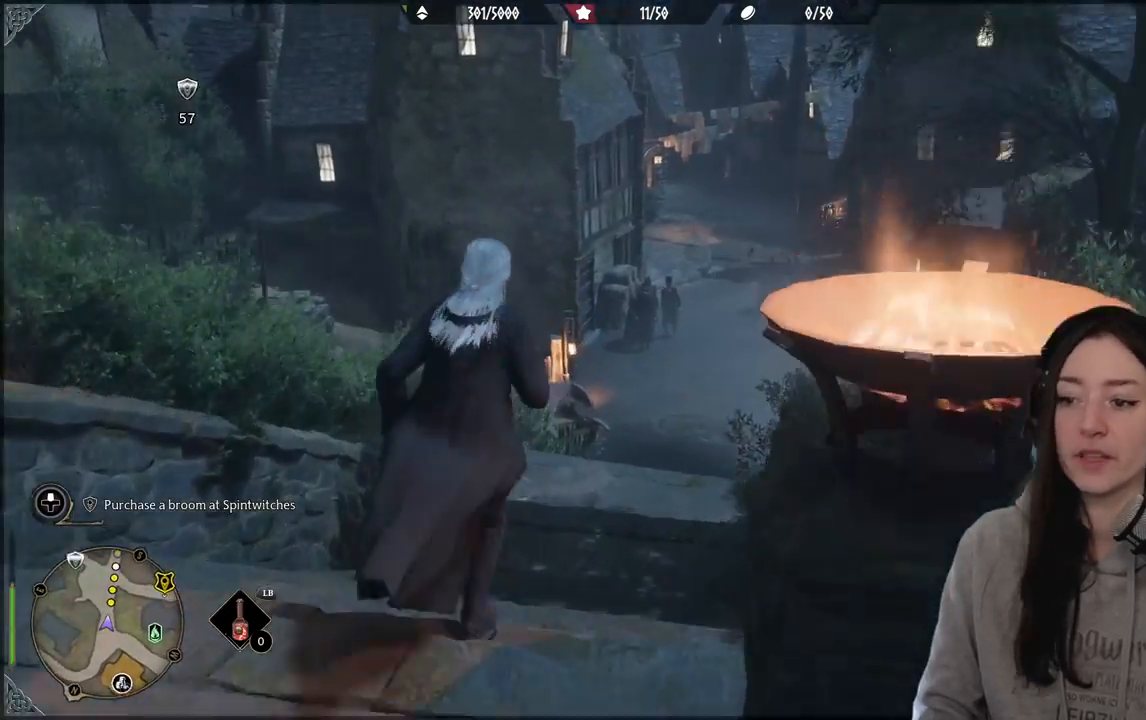
{"buttons": [], "left_stick": "up-right", "right_stick": "left", "events": [[400, "right_stick", "left"], [500, "left_stick", "up-right"]]}
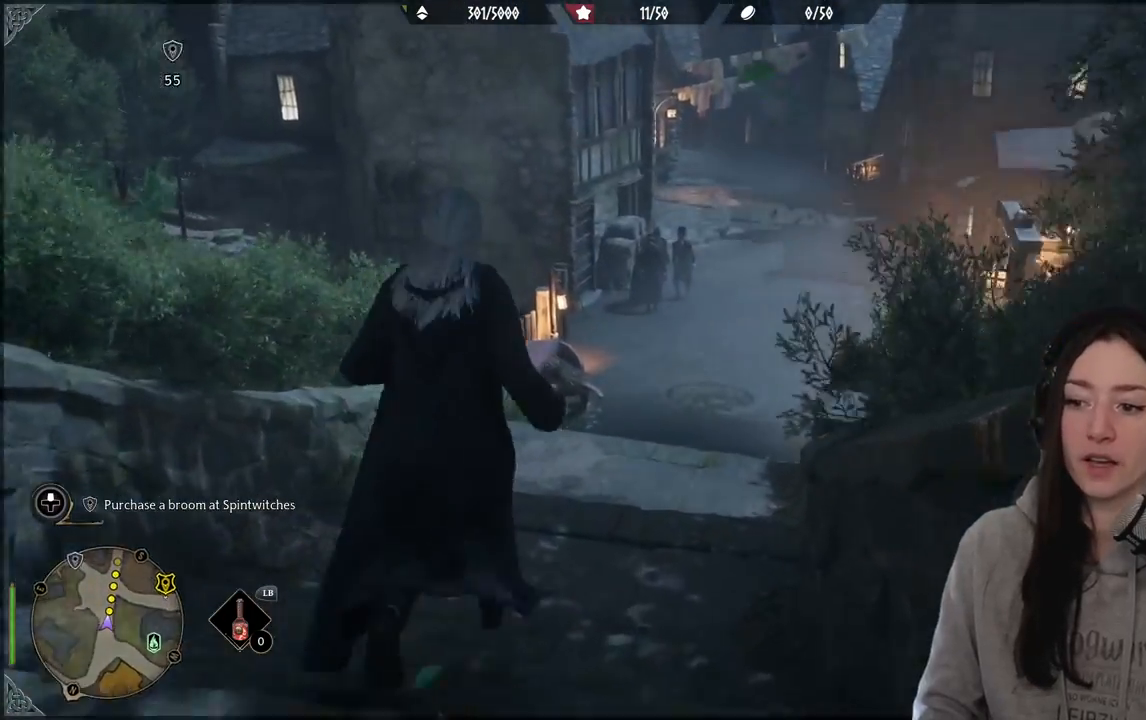
{"buttons": [], "left_stick": "up-right", "right_stick": "center", "events": [[367, "right_stick", "center"]]}
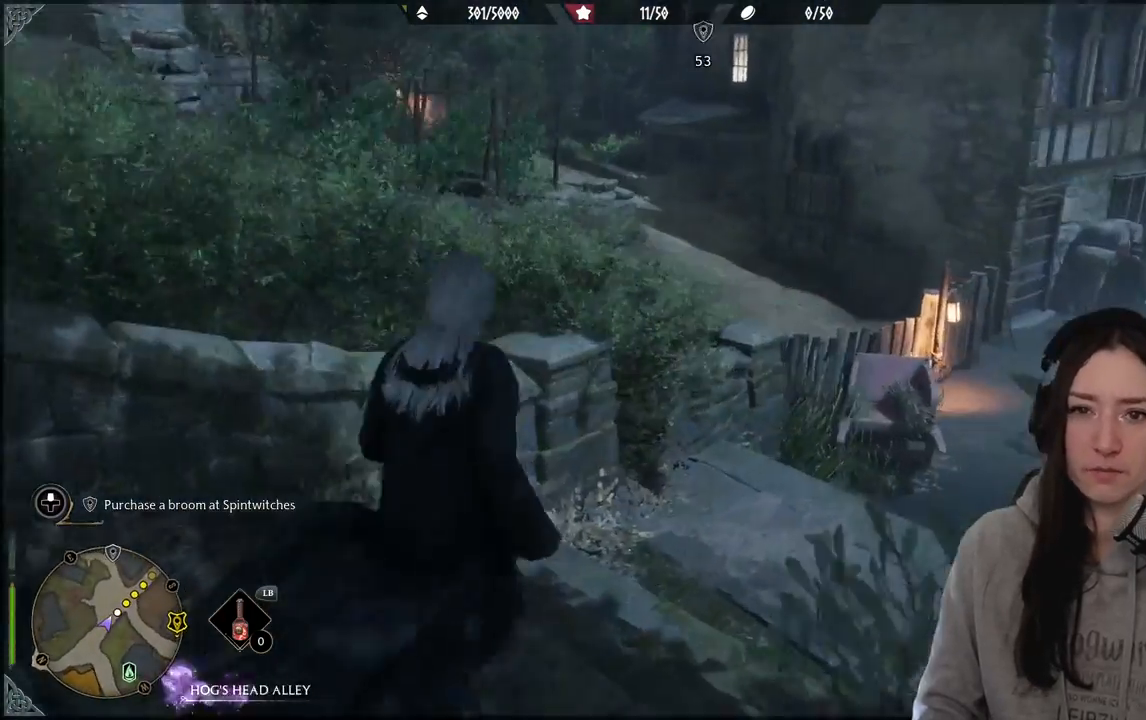
{"buttons": [], "left_stick": "up-right", "right_stick": "center", "events": []}
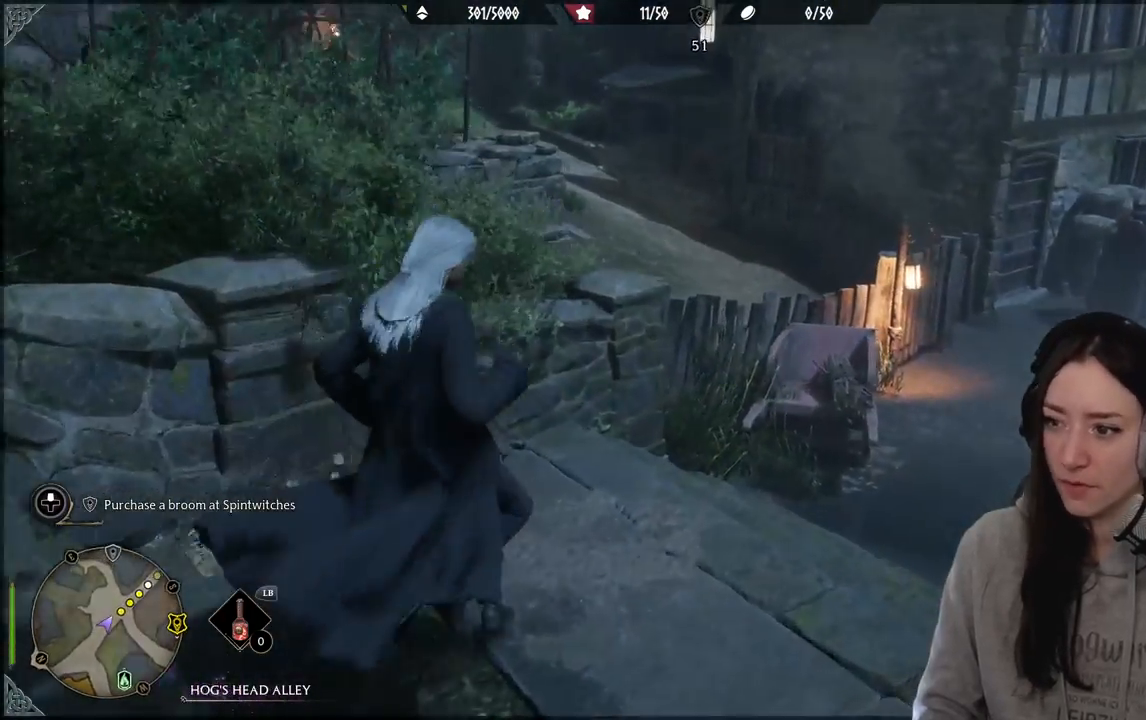
{"buttons": [], "left_stick": "up-right", "right_stick": "center", "events": []}
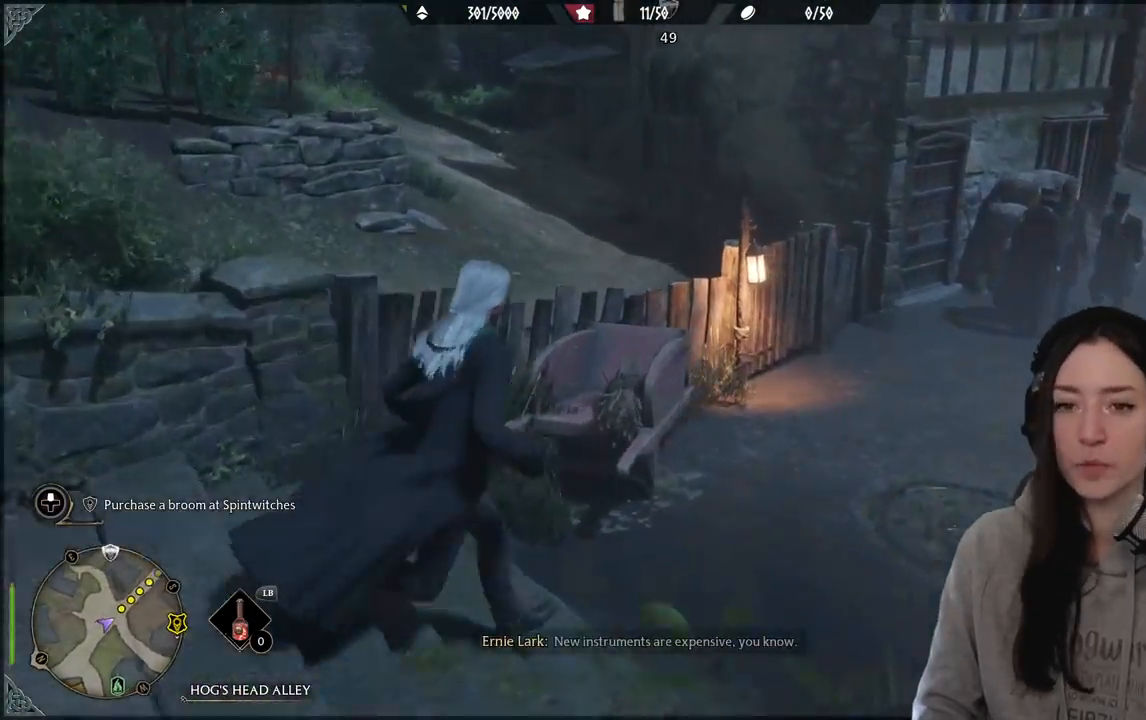
{"buttons": [], "left_stick": "up-right", "right_stick": "up-left", "events": [[217, "right_stick", "up-left"]]}
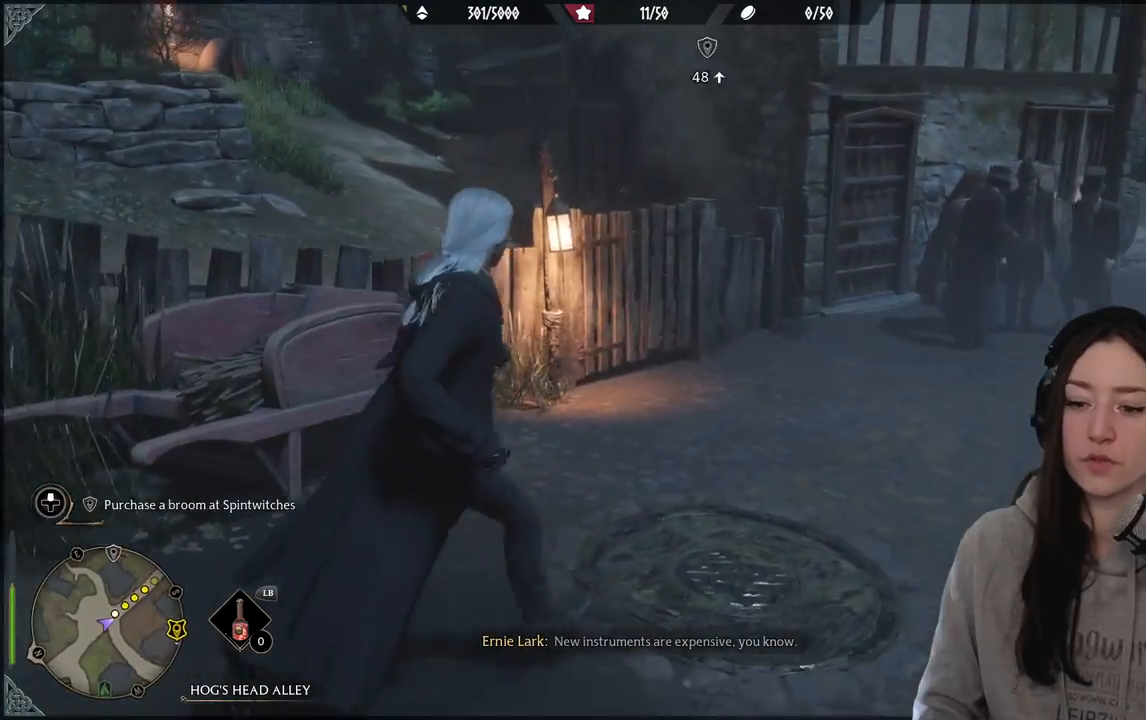
{"buttons": [], "left_stick": "up-right", "right_stick": "right", "events": [[33, "right_stick", "center"], [317, "right_stick", "right"]]}
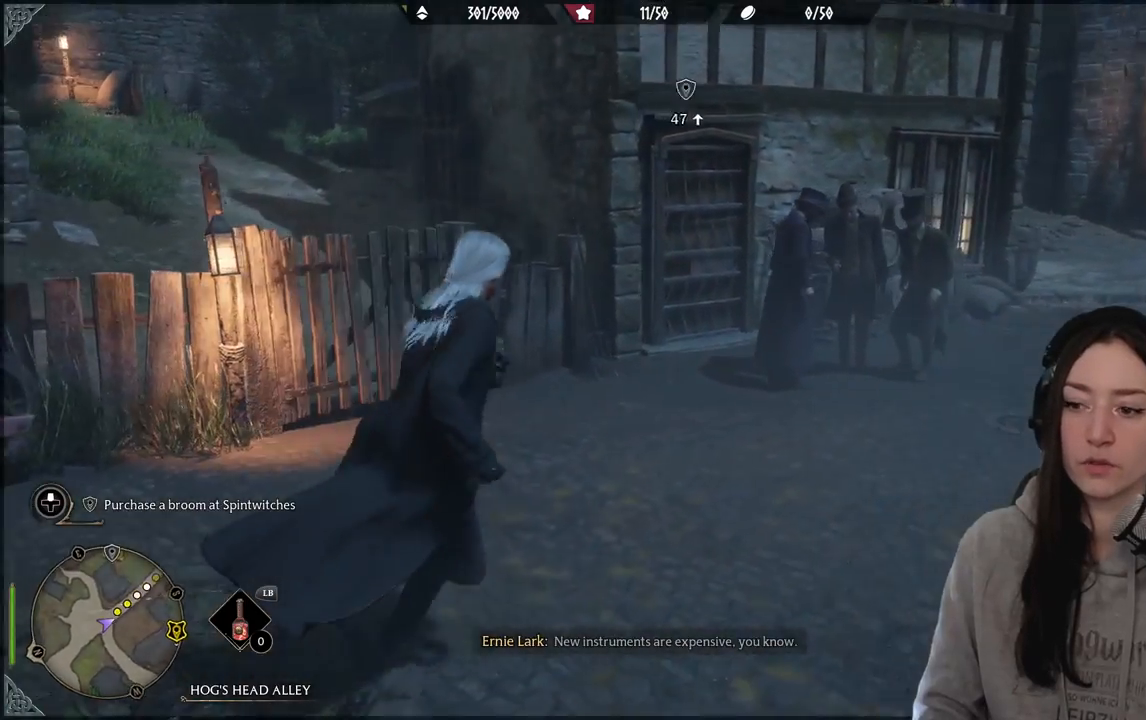
{"buttons": [], "left_stick": "up-right", "right_stick": "center", "events": [[217, "right_stick", "center"]]}
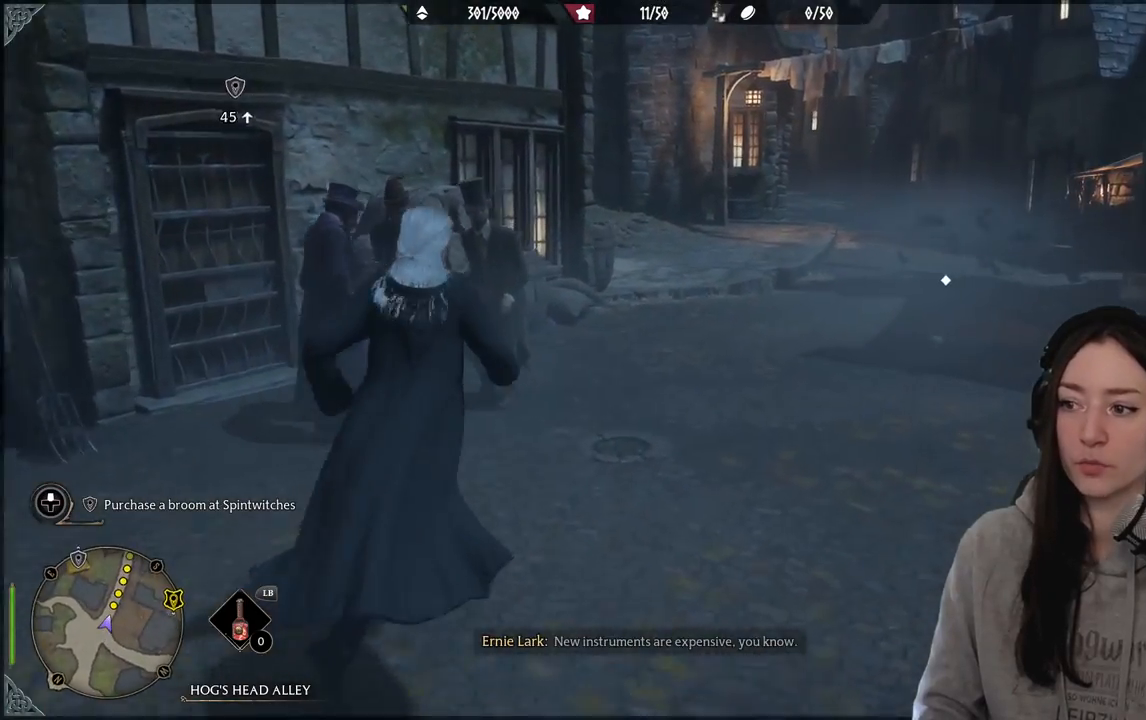
{"buttons": [], "left_stick": "up-right", "right_stick": "up-left", "events": [[200, "right_stick", "up-left"]]}
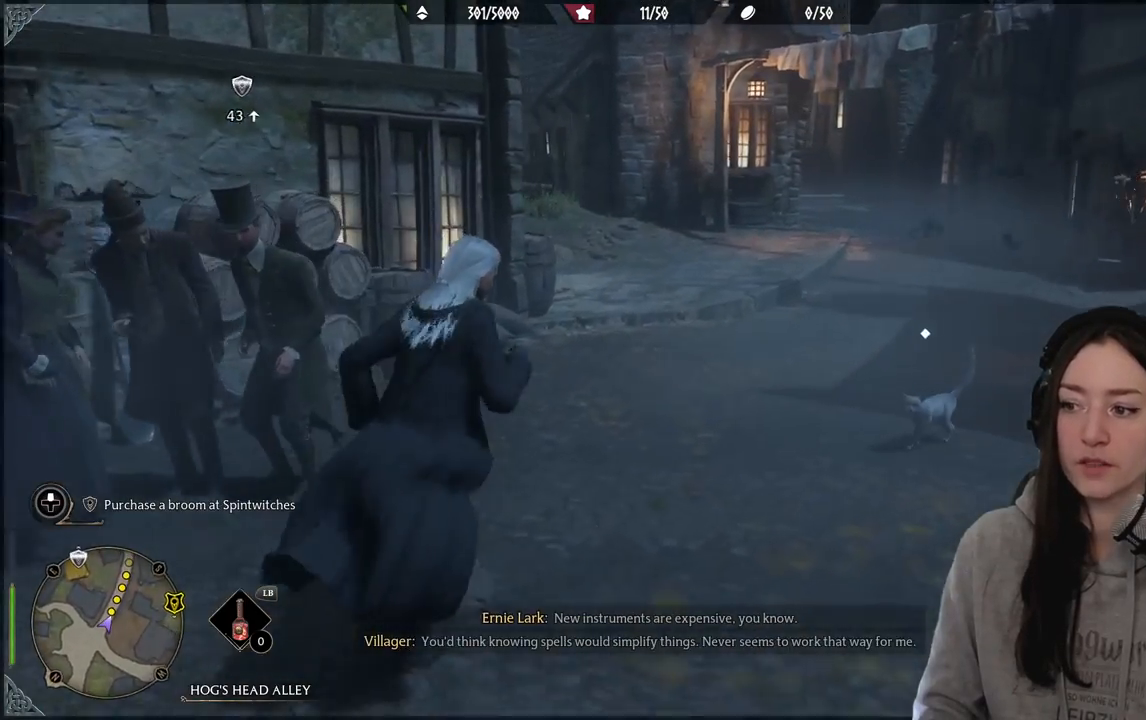
{"buttons": [], "left_stick": "up-right", "right_stick": "center", "events": [[233, "right_stick", "center"]]}
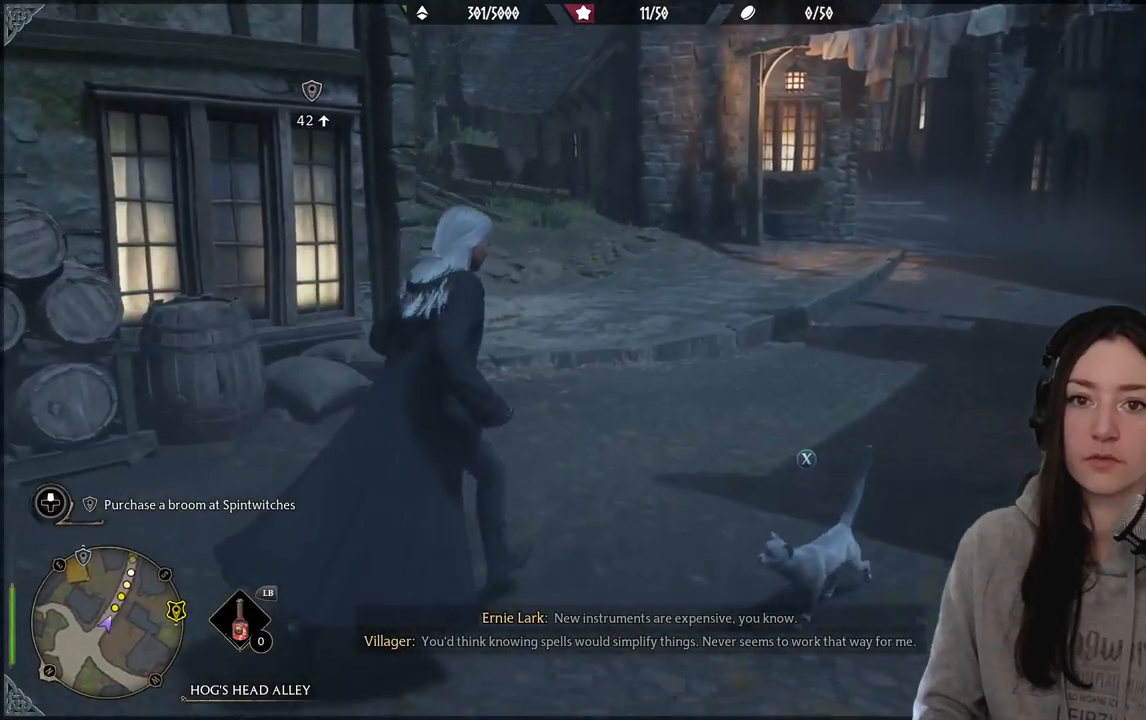
{"buttons": [], "left_stick": "up-right", "right_stick": "center", "events": [[167, "right_stick", "left"], [467, "right_stick", "center"]]}
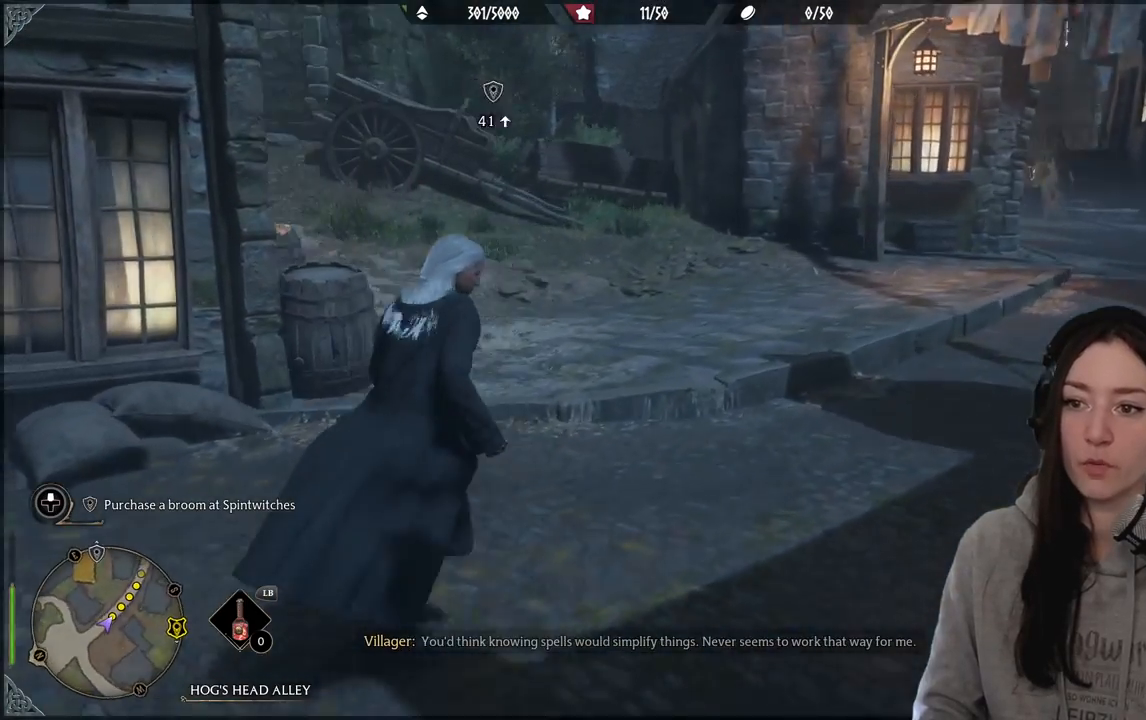
{"buttons": [], "left_stick": "up-right", "right_stick": "center", "events": []}
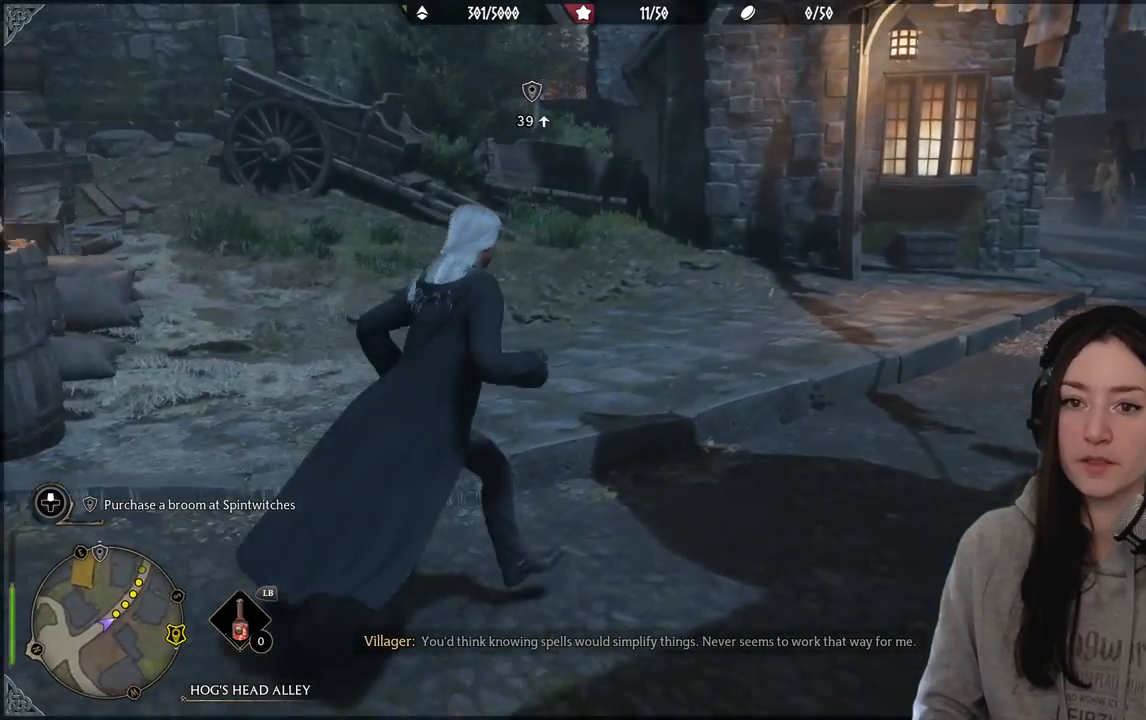
{"buttons": [], "left_stick": "up-right", "right_stick": "center", "events": [[17, "right_stick", "right"], [350, "right_stick", "center"]]}
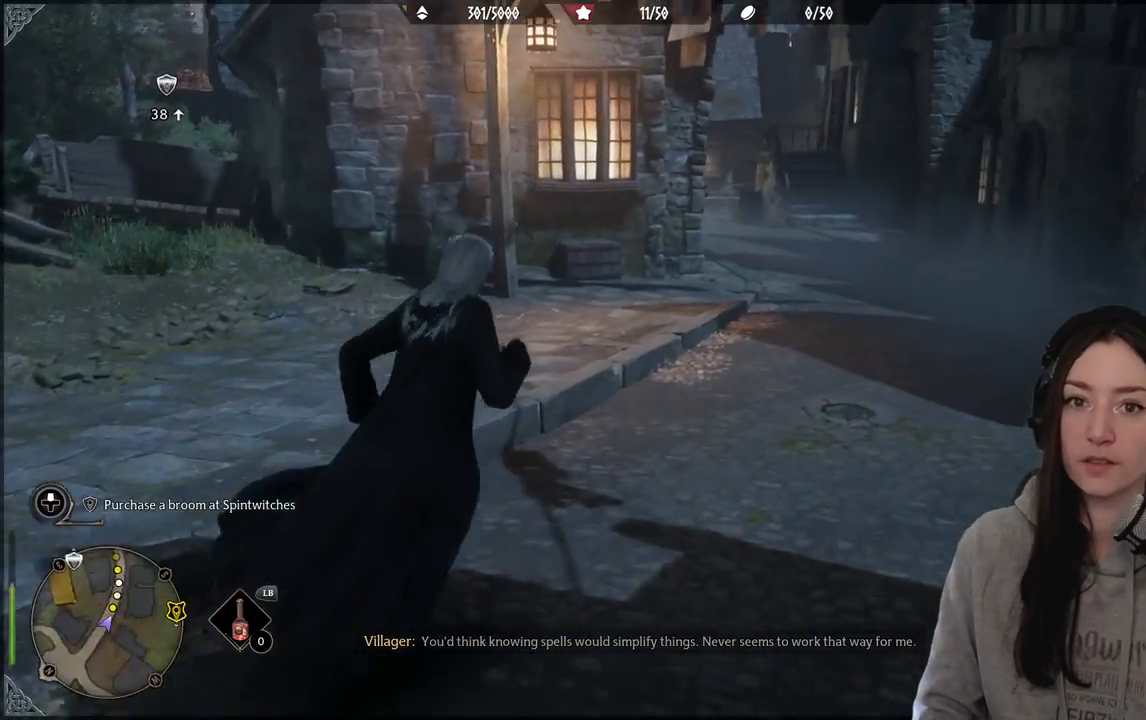
{"buttons": [], "left_stick": "up-right", "right_stick": "center", "events": []}
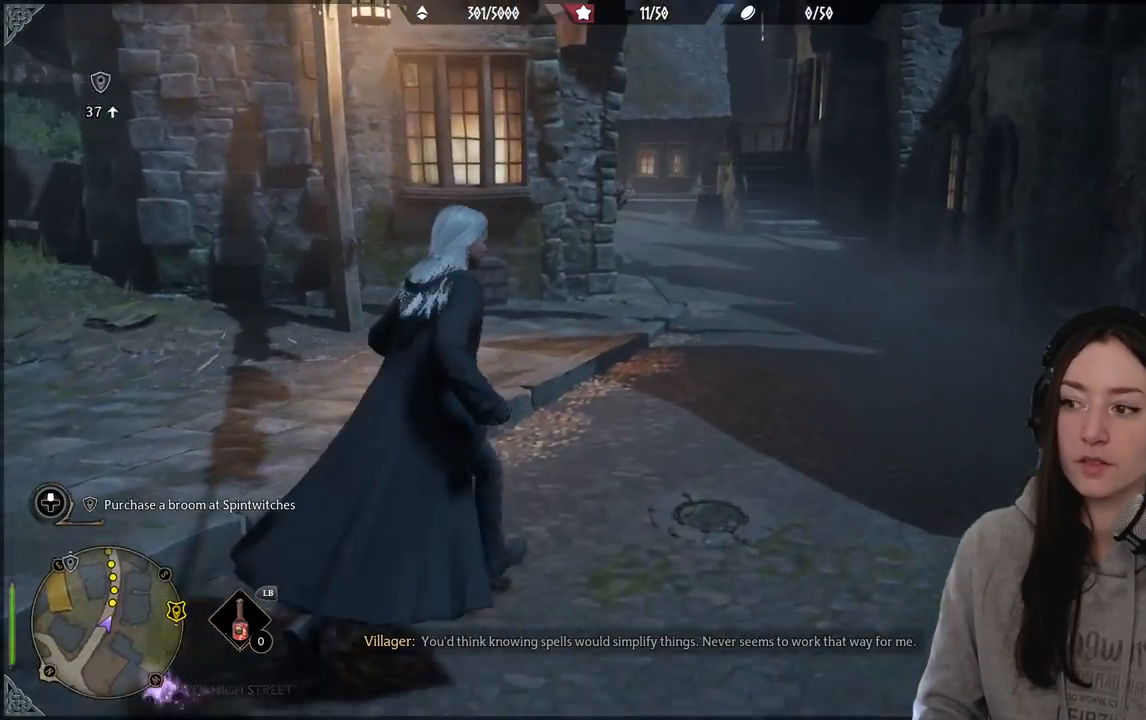
{"buttons": [], "left_stick": "up-right", "right_stick": "up-left", "events": [[467, "right_stick", "up-left"]]}
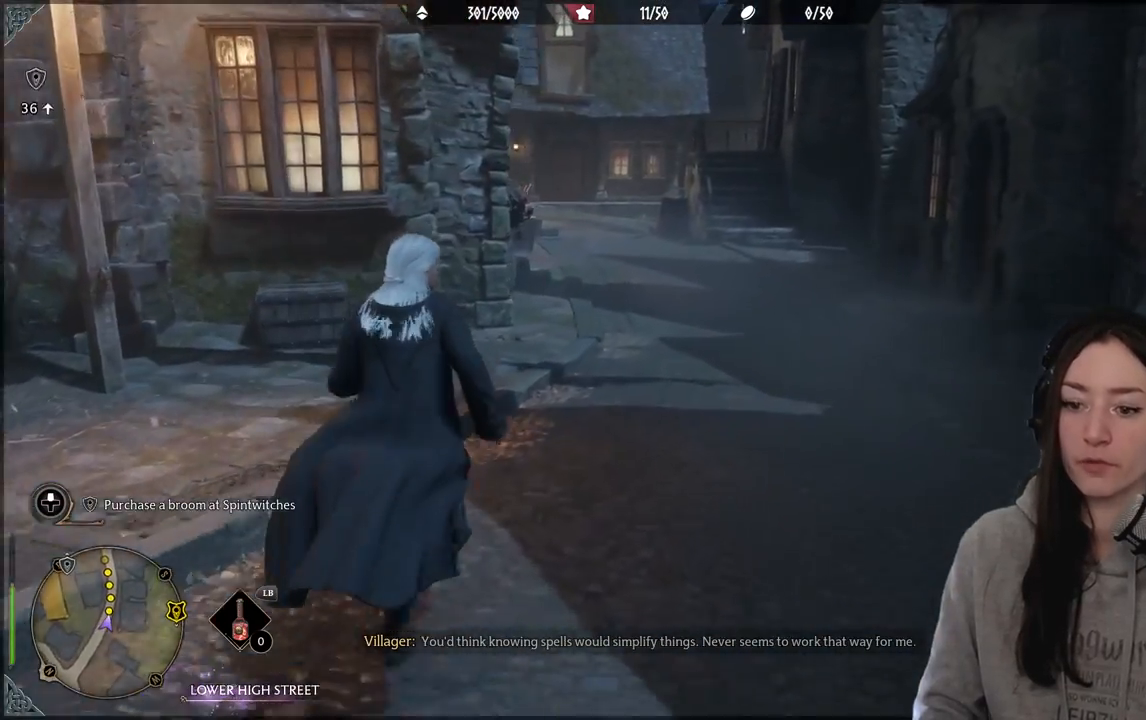
{"buttons": [], "left_stick": "up-right", "right_stick": "center", "events": [[417, "right_stick", "center"]]}
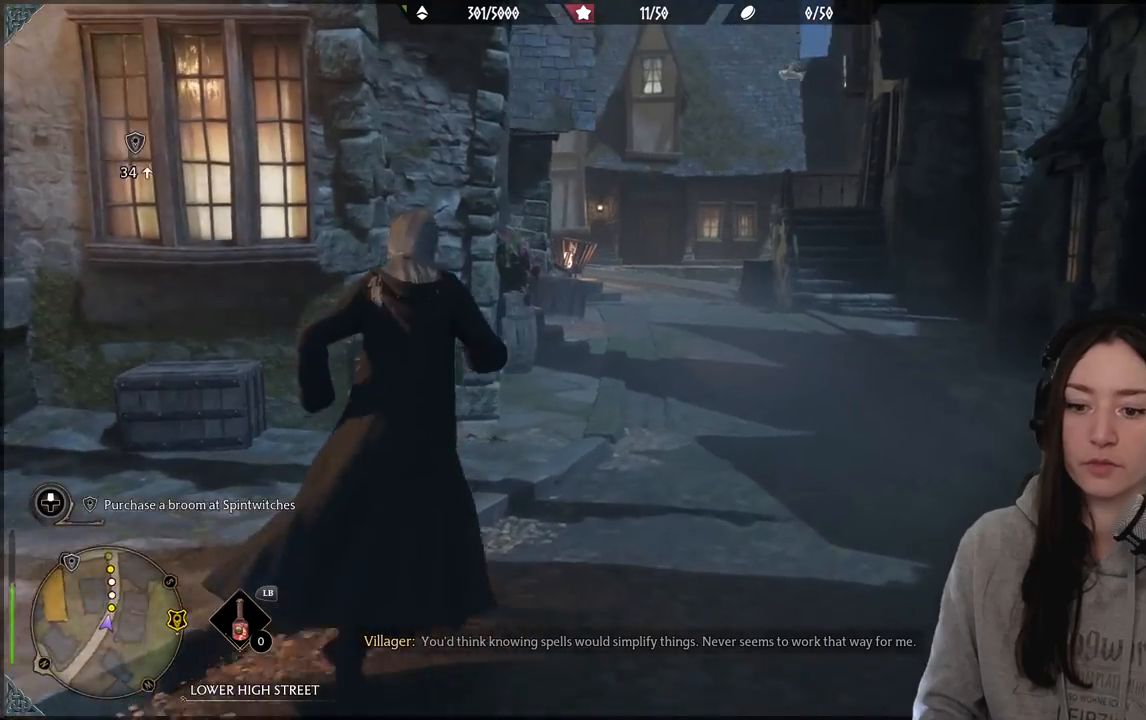
{"buttons": [], "left_stick": "up-right", "right_stick": "center", "events": [[167, "right_stick", "left"], [433, "right_stick", "center"]]}